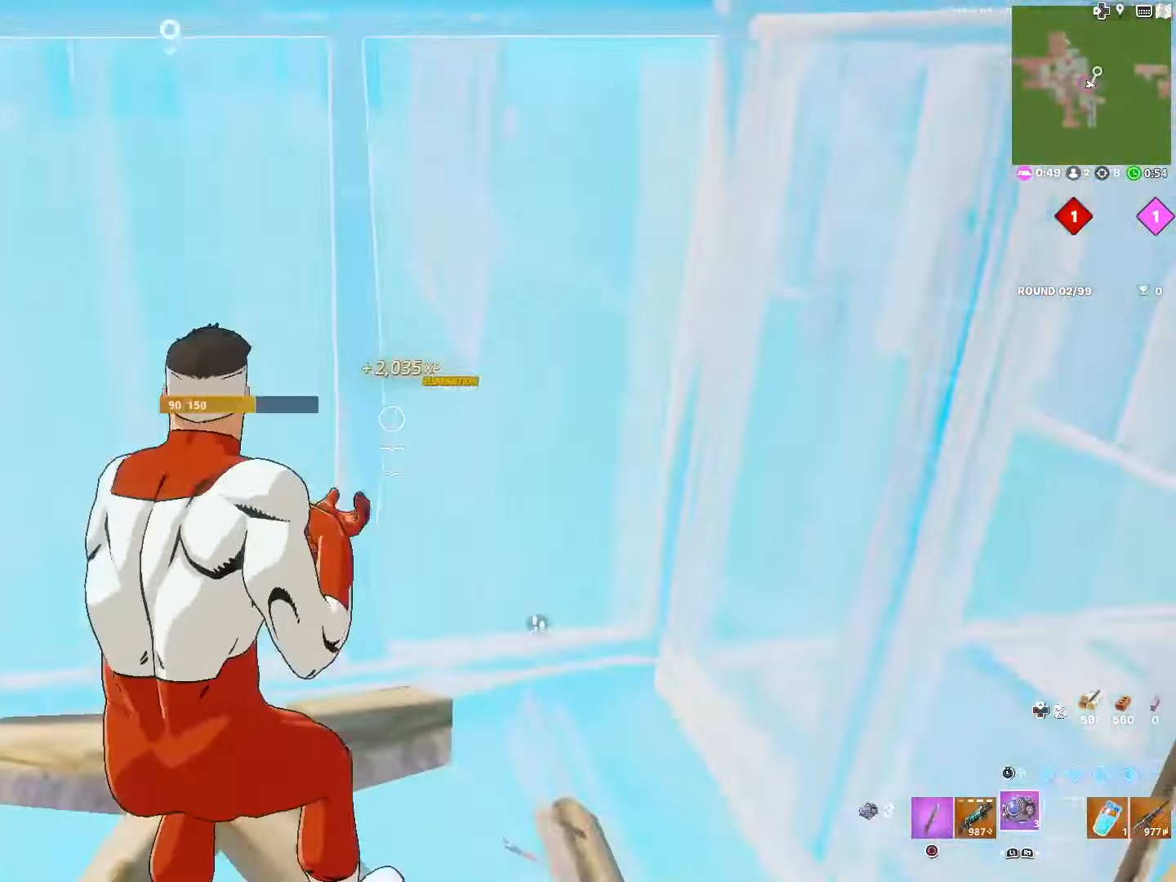
Gameplay with a controller (PlayStation layout); each line is a JSON object with the inputs held at the frame after it. "events" lists button and stick changes between this image and that frame as [ms after this image, input, new state], when the widget could be followed in between.
{"buttons": [], "left_stick": "center", "right_stick": "center", "events": [[17, "R1", "up"], [167, "left_stick", "down"], [317, "R2", "down"], [417, "R2", "up"], [434, "left_stick", "center"], [467, "right_stick", "center"]]}
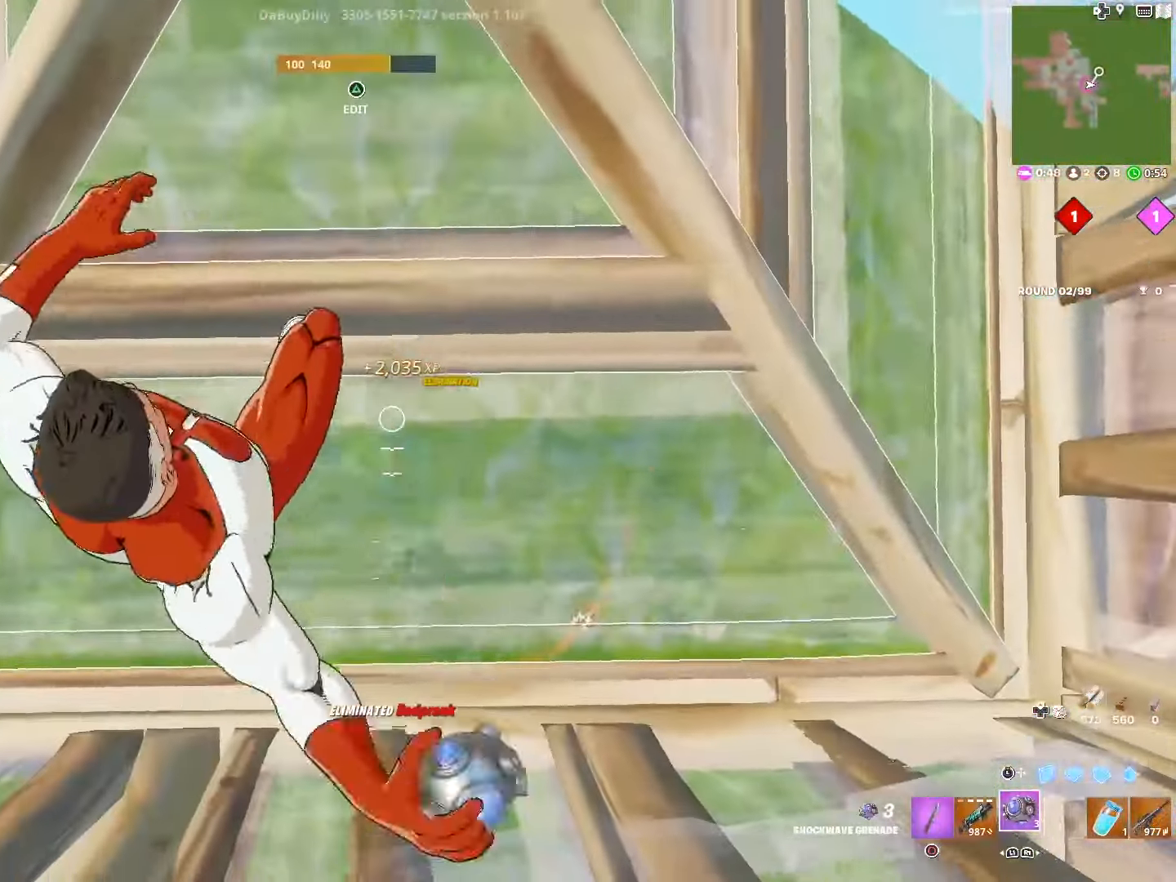
{"buttons": [], "left_stick": "down-right", "right_stick": "center", "events": [[350, "R3", "down"], [450, "R3", "up"], [500, "left_stick", "down-right"]]}
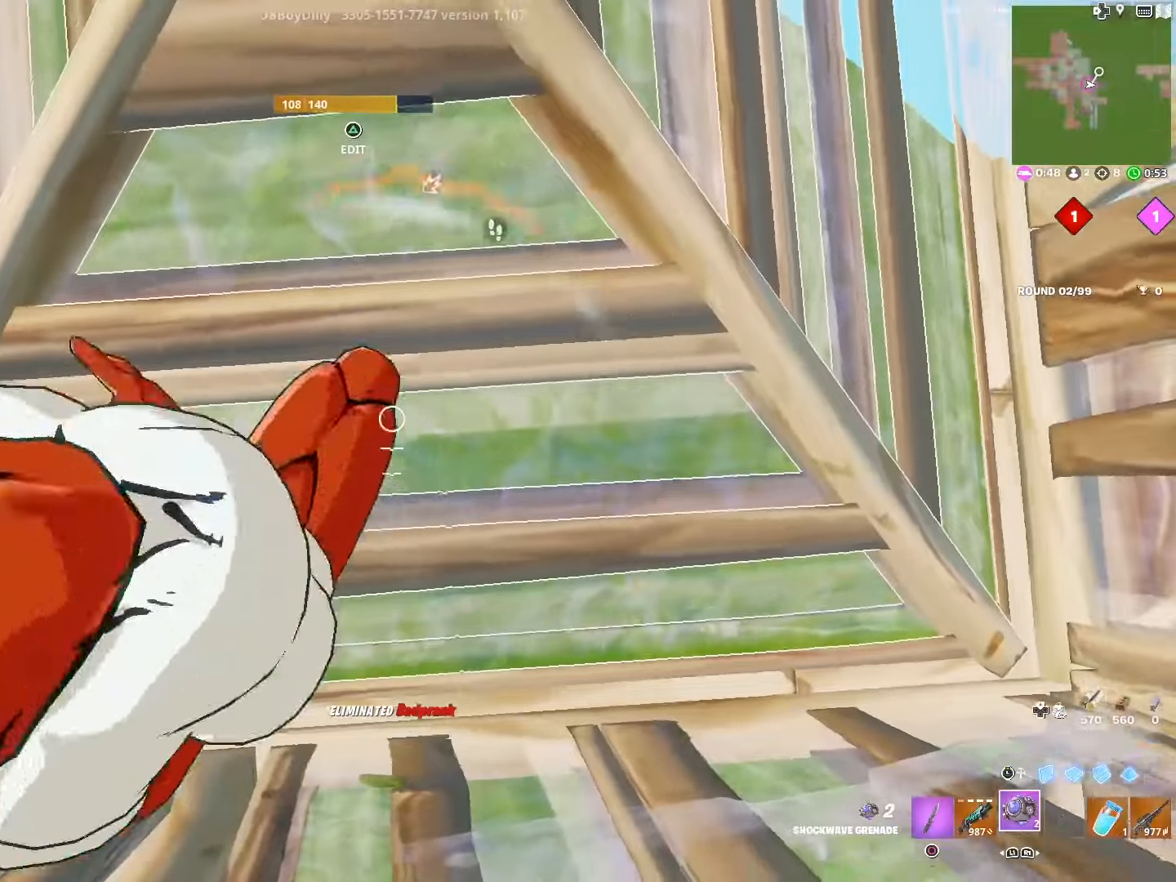
{"buttons": [], "left_stick": "down", "right_stick": "center", "events": [[83, "right_stick", "up-right"], [100, "left_stick", "center"], [150, "right_stick", "center"], [233, "left_stick", "down"], [316, "L1", "down"], [450, "L1", "up"]]}
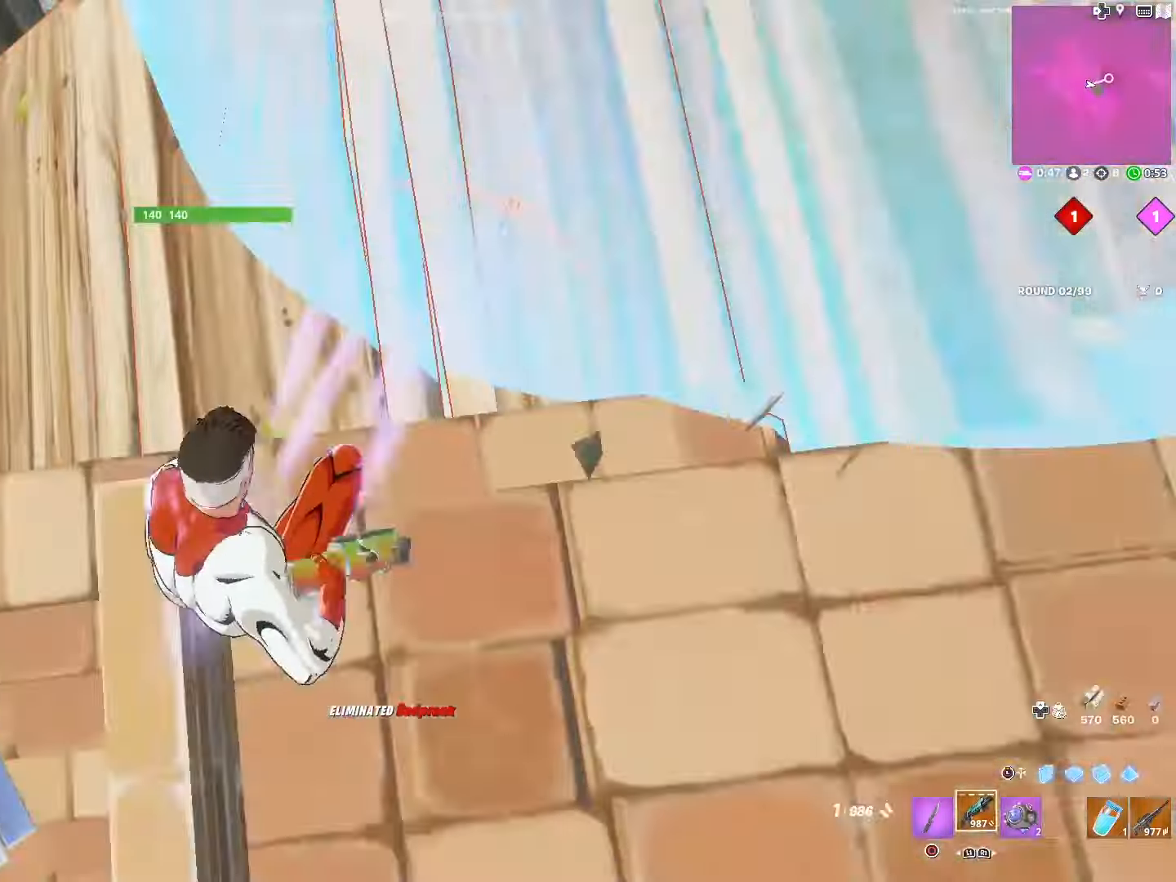
{"buttons": ["DPAD_RIGHT"], "left_stick": "up-right", "right_stick": "center", "events": [[33, "L1", "down"], [66, "left_stick", "center"], [66, "right_stick", "right"], [116, "left_stick", "up"], [166, "L1", "up"], [183, "right_stick", "up"], [400, "left_stick", "up-right"], [500, "DPAD_RIGHT", "down"], [500, "right_stick", "center"]]}
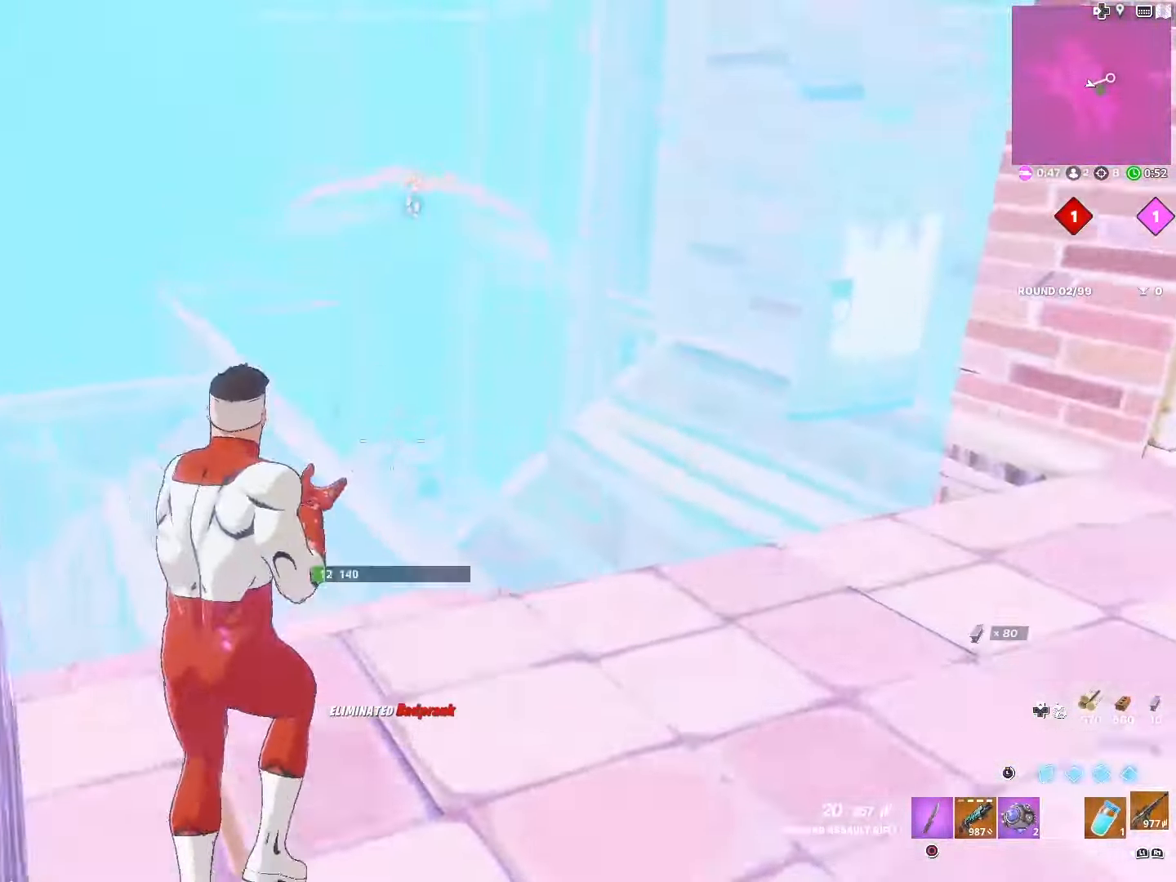
{"buttons": ["R1"], "left_stick": "up", "right_stick": "left", "events": [[133, "DPAD_RIGHT", "up"], [133, "R1", "down"], [233, "R1", "up"], [283, "R3", "down"], [316, "L3", "down"], [316, "left_stick", "up"], [400, "R3", "up"], [433, "R1", "down"], [450, "L3", "up"], [466, "right_stick", "left"]]}
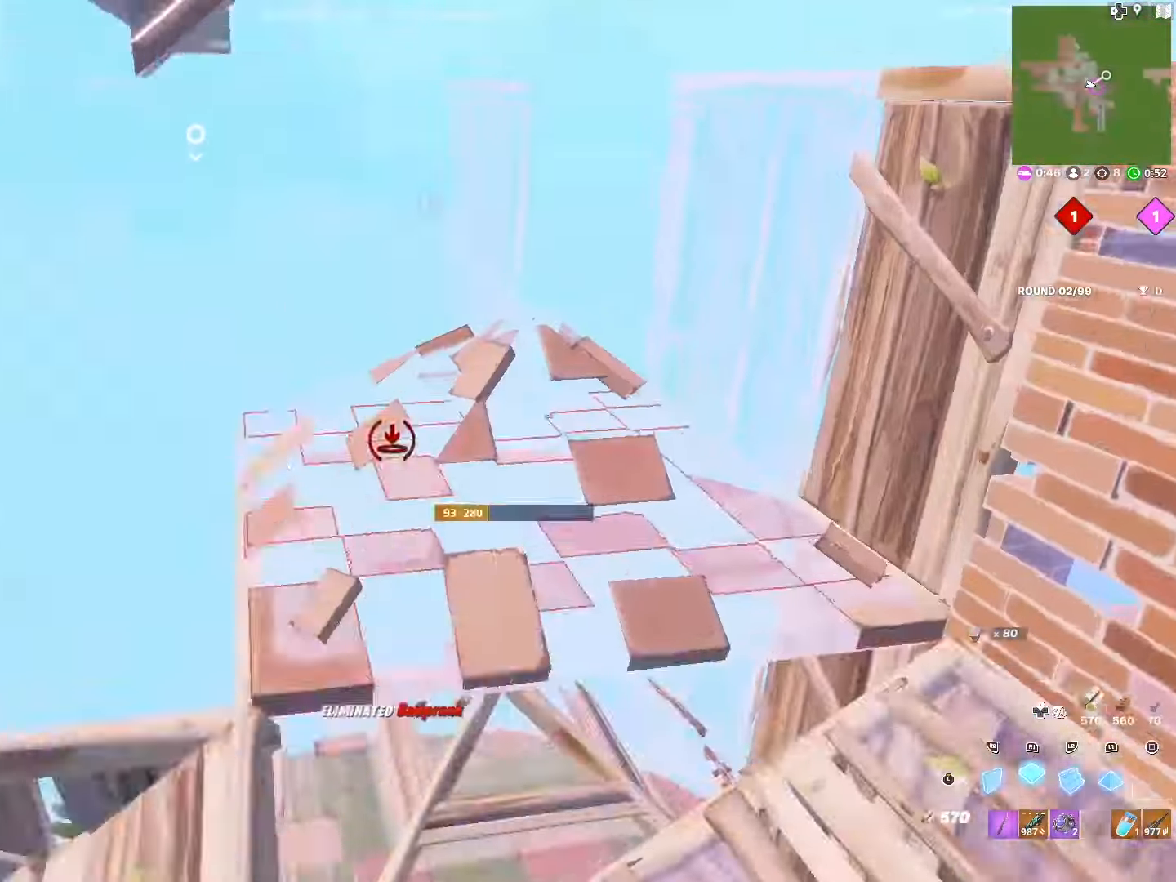
{"buttons": [], "left_stick": "down-left", "right_stick": "center", "events": [[33, "L1", "down"], [100, "R1", "up"], [100, "right_stick", "center"], [166, "L3", "down"], [233, "L1", "up"], [283, "L3", "up"], [333, "right_stick", "down-right"], [416, "left_stick", "center"], [433, "right_stick", "center"], [483, "left_stick", "down-left"]]}
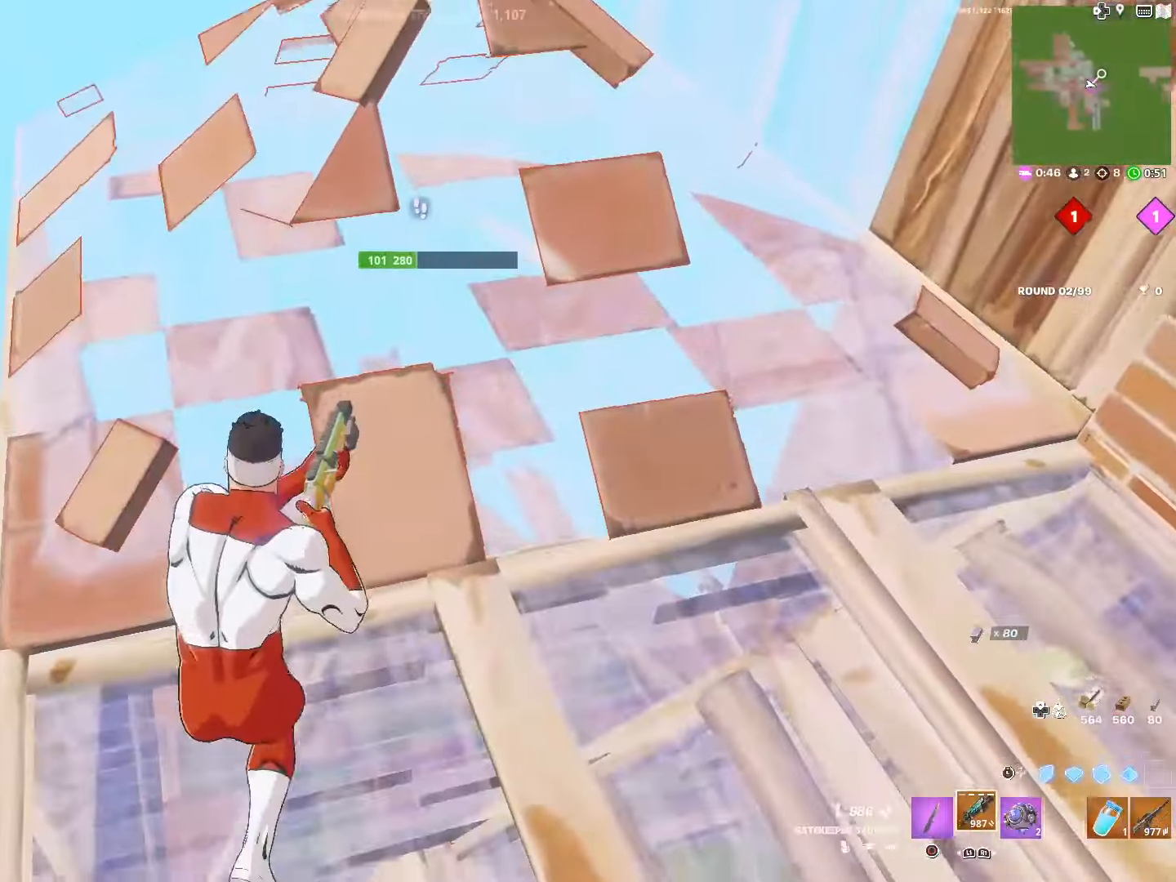
{"buttons": ["L3"], "left_stick": "up-left", "right_stick": "left", "events": [[66, "left_stick", "left"], [66, "right_stick", "left"], [400, "L3", "down"], [400, "left_stick", "up-left"]]}
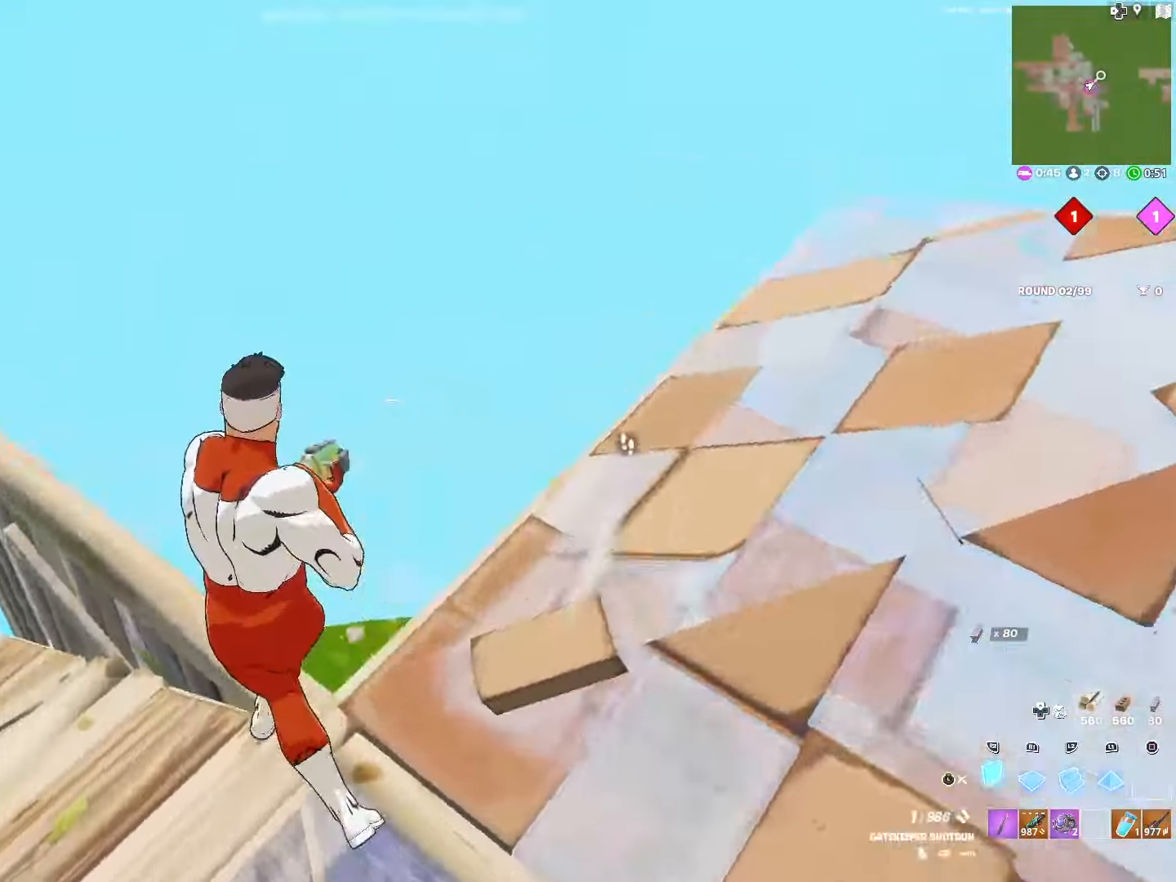
{"buttons": [], "left_stick": "up", "right_stick": "right", "events": [[33, "L3", "up"], [100, "left_stick", "up"], [150, "right_stick", "right"], [166, "L2", "down"], [283, "L3", "down"], [350, "L2", "up"], [416, "L3", "up"]]}
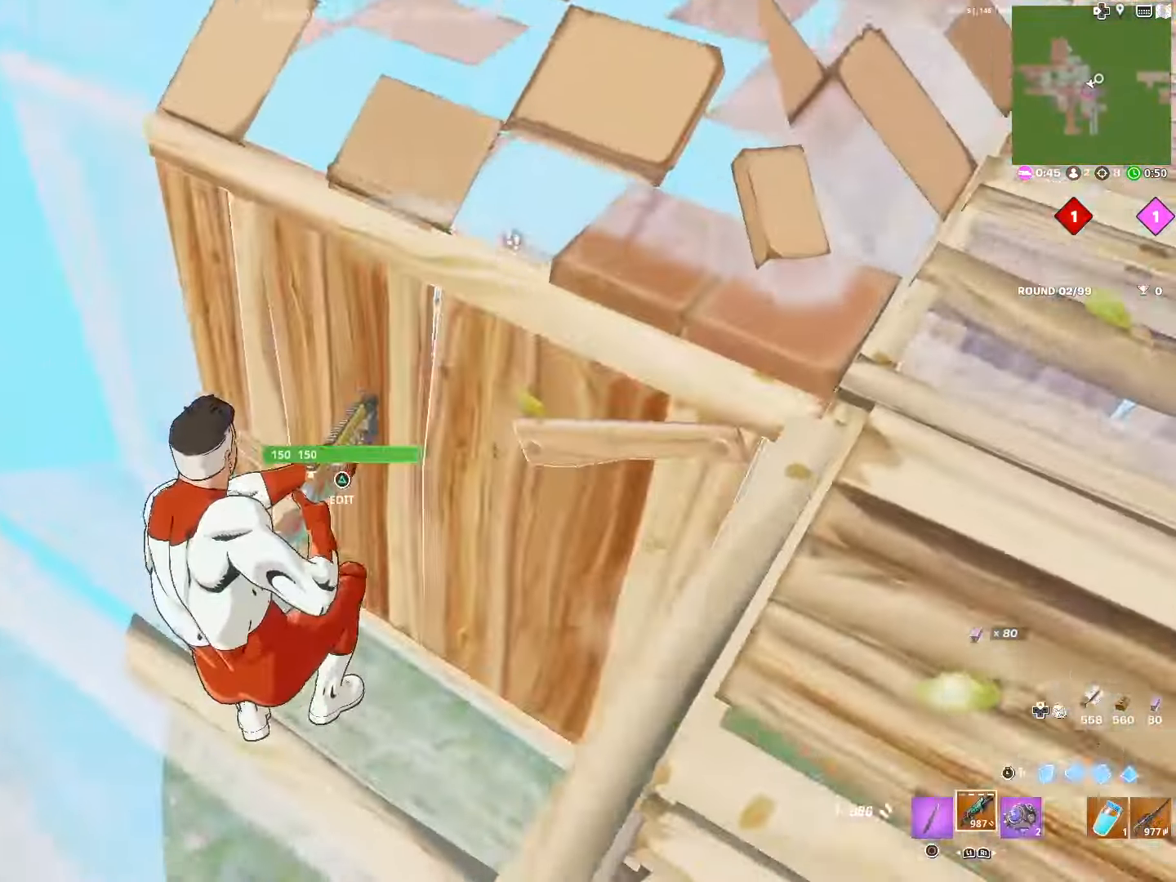
{"buttons": [], "left_stick": "up-right", "right_stick": "center", "events": [[83, "TRIANGLE", "down"], [133, "right_stick", "center"], [150, "R2", "down"], [183, "TRIANGLE", "up"], [183, "right_stick", "down-right"], [266, "right_stick", "up-right"], [350, "right_stick", "up-left"], [383, "R2", "up"], [383, "left_stick", "up-right"], [416, "right_stick", "center"]]}
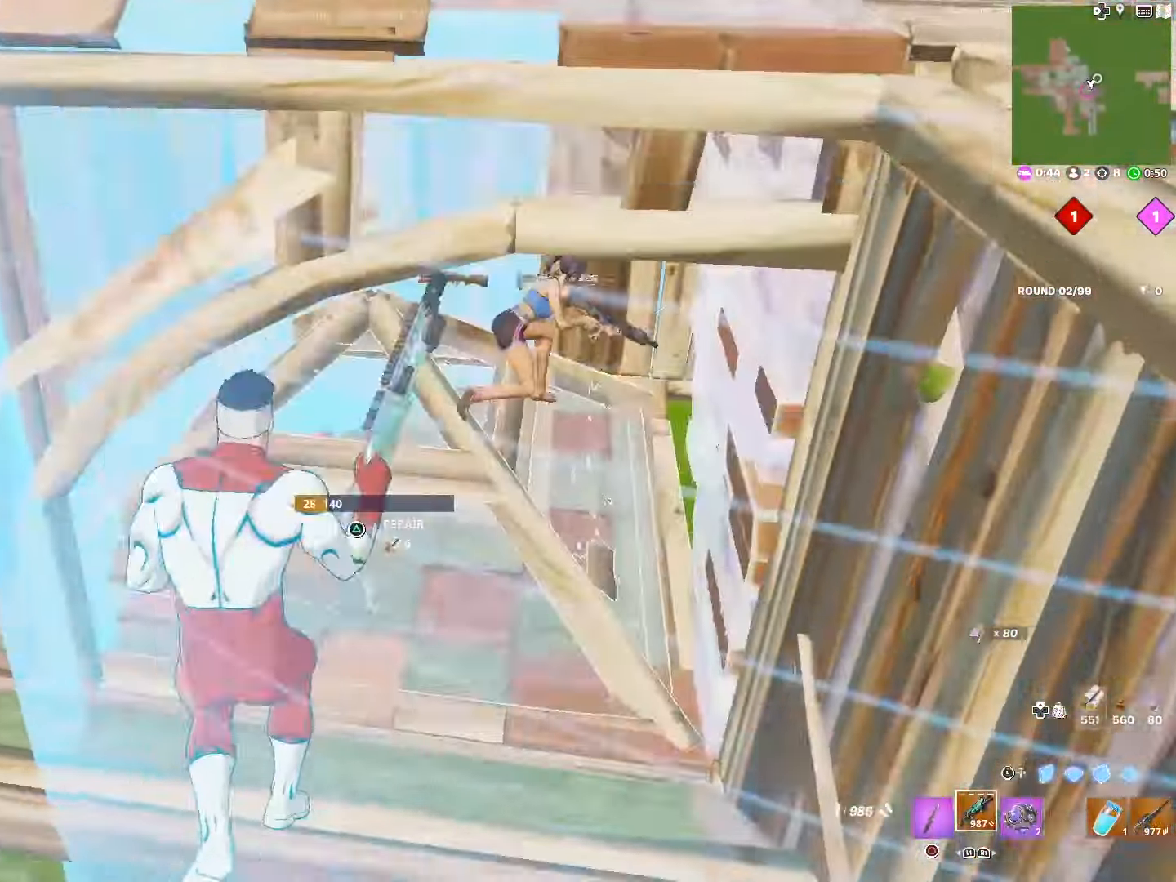
{"buttons": [], "left_stick": "down-left", "right_stick": "right", "events": [[33, "right_stick", "up-left"], [100, "right_stick", "up"], [233, "right_stick", "center"], [266, "left_stick", "down-right"], [316, "left_stick", "down"], [333, "right_stick", "right"], [433, "left_stick", "down-left"]]}
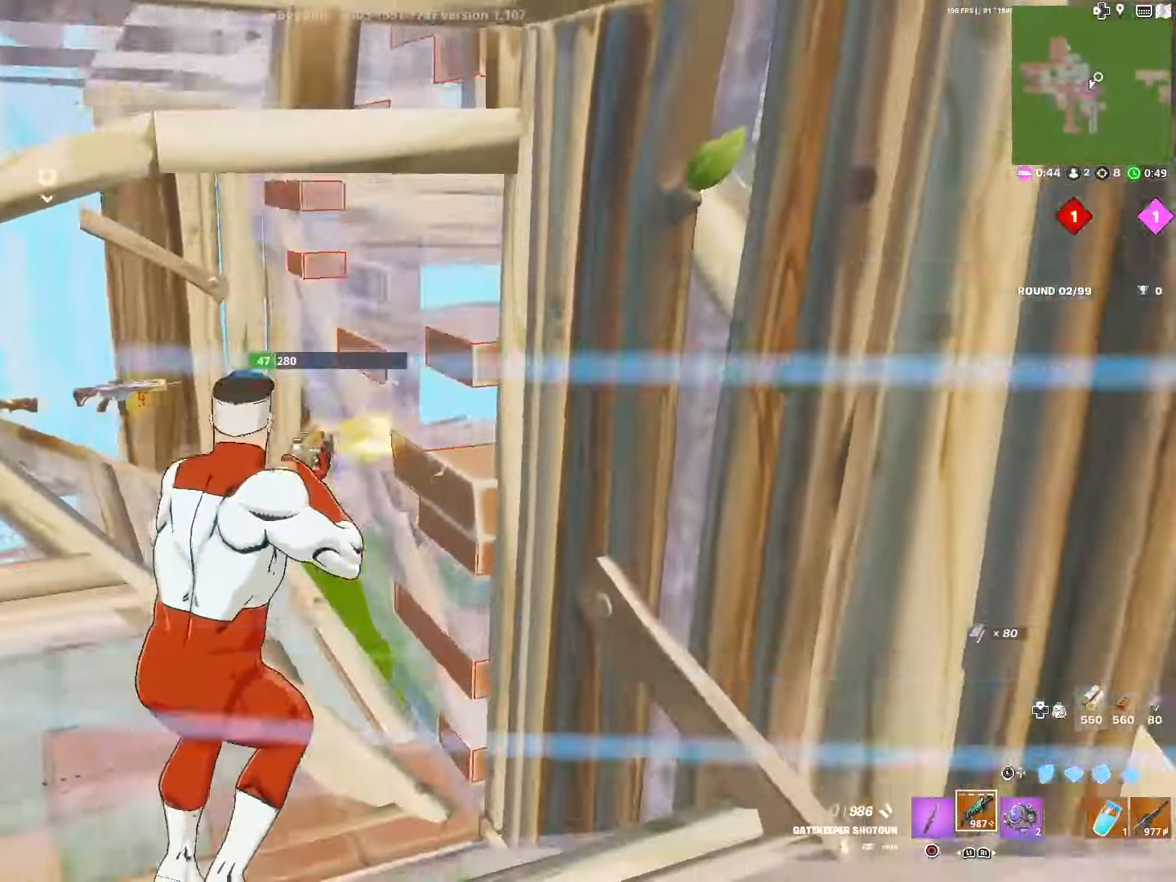
{"buttons": ["L1", "L2", "L3"], "left_stick": "right", "right_stick": "down", "events": [[16, "R2", "down"], [16, "right_stick", "down"], [50, "R3", "down"], [100, "right_stick", "center"], [150, "R3", "up"], [150, "right_stick", "left"], [200, "R2", "up"], [283, "TRIANGLE", "down"], [283, "left_stick", "center"], [350, "TRIANGLE", "up"], [383, "L1", "down"], [383, "L2", "down"], [383, "right_stick", "down"], [400, "left_stick", "up-right"], [483, "L3", "down"], [483, "left_stick", "right"]]}
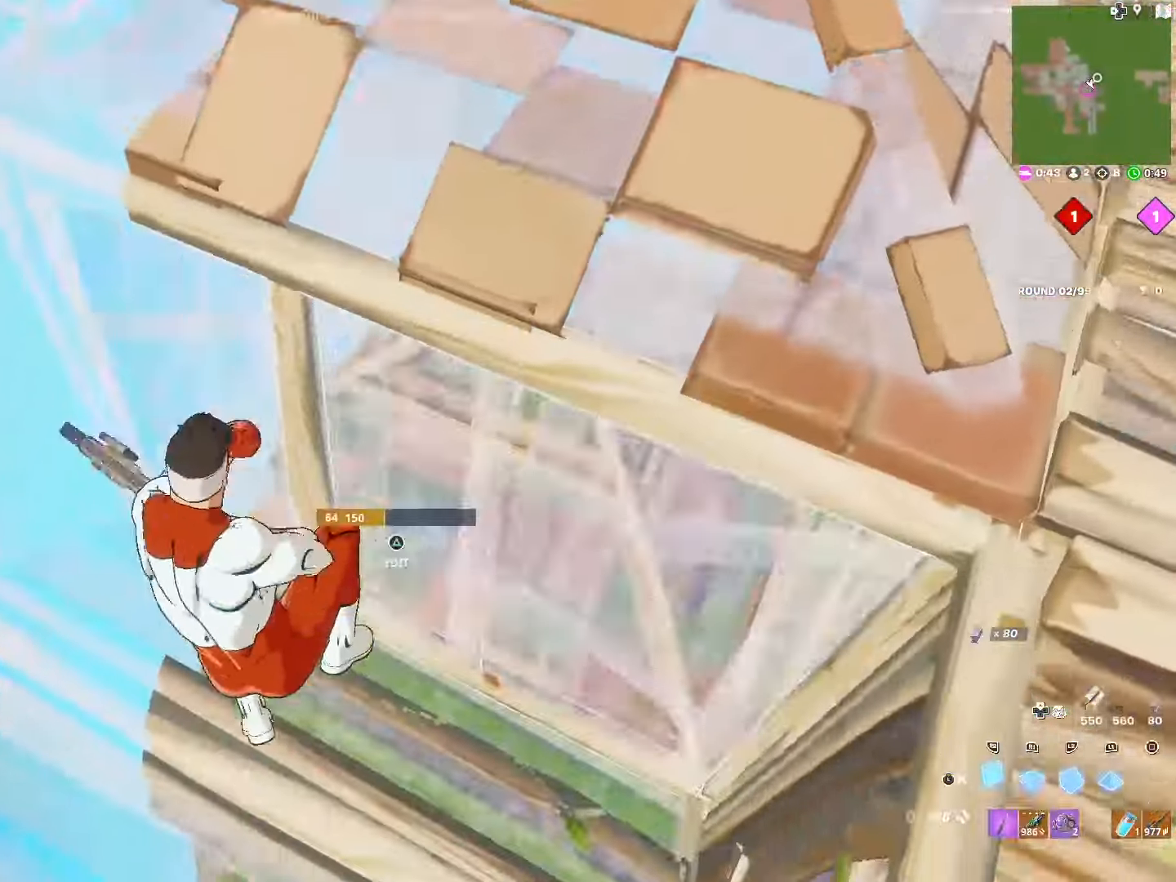
{"buttons": ["DPAD_RIGHT"], "left_stick": "up-right", "right_stick": "center", "events": [[33, "L1", "up"], [33, "L2", "up"], [66, "R1", "down"], [83, "left_stick", "up-right"], [100, "L3", "up"], [116, "right_stick", "up-right"], [216, "L3", "down"], [233, "R1", "up"], [233, "right_stick", "center"], [350, "L3", "up"], [400, "DPAD_RIGHT", "down"]]}
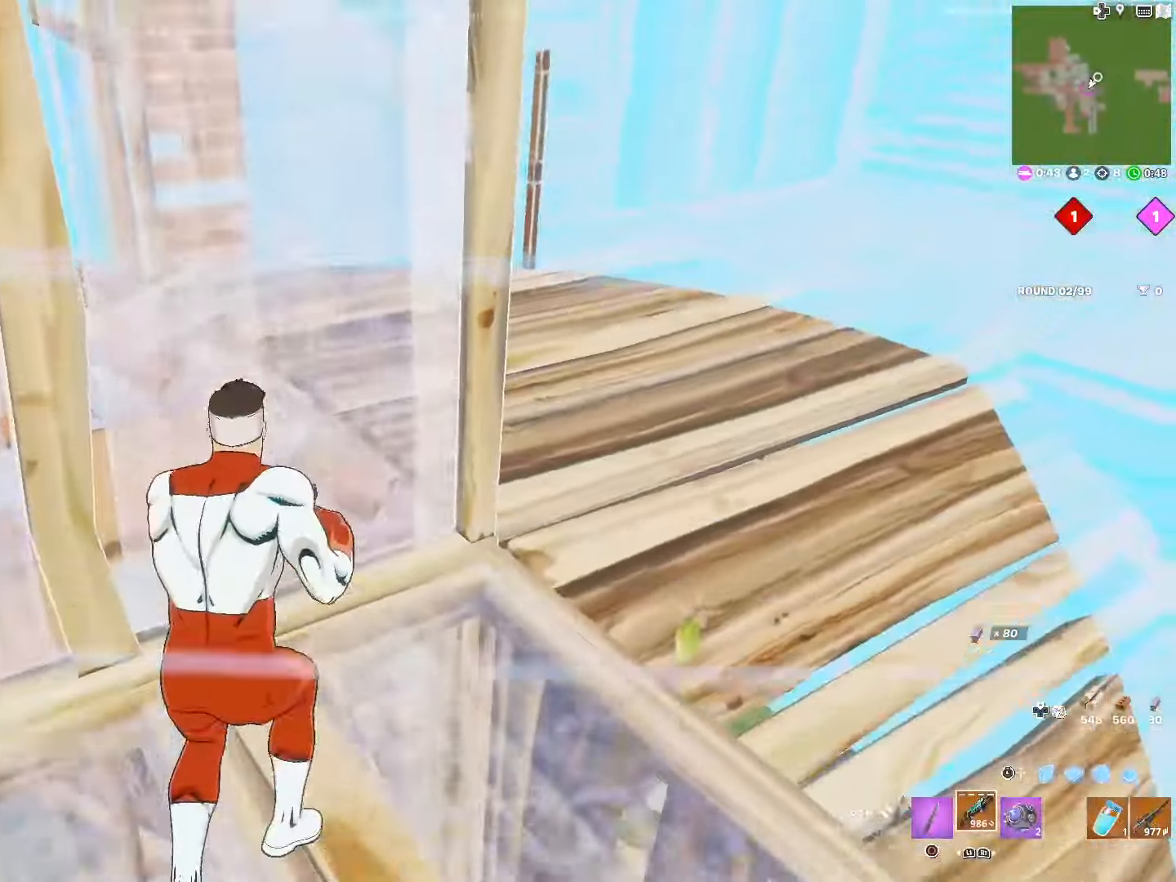
{"buttons": ["TRIANGLE"], "left_stick": "up-right", "right_stick": "center", "events": [[33, "DPAD_RIGHT", "up"], [284, "R2", "down"], [384, "R2", "up"], [484, "TRIANGLE", "down"]]}
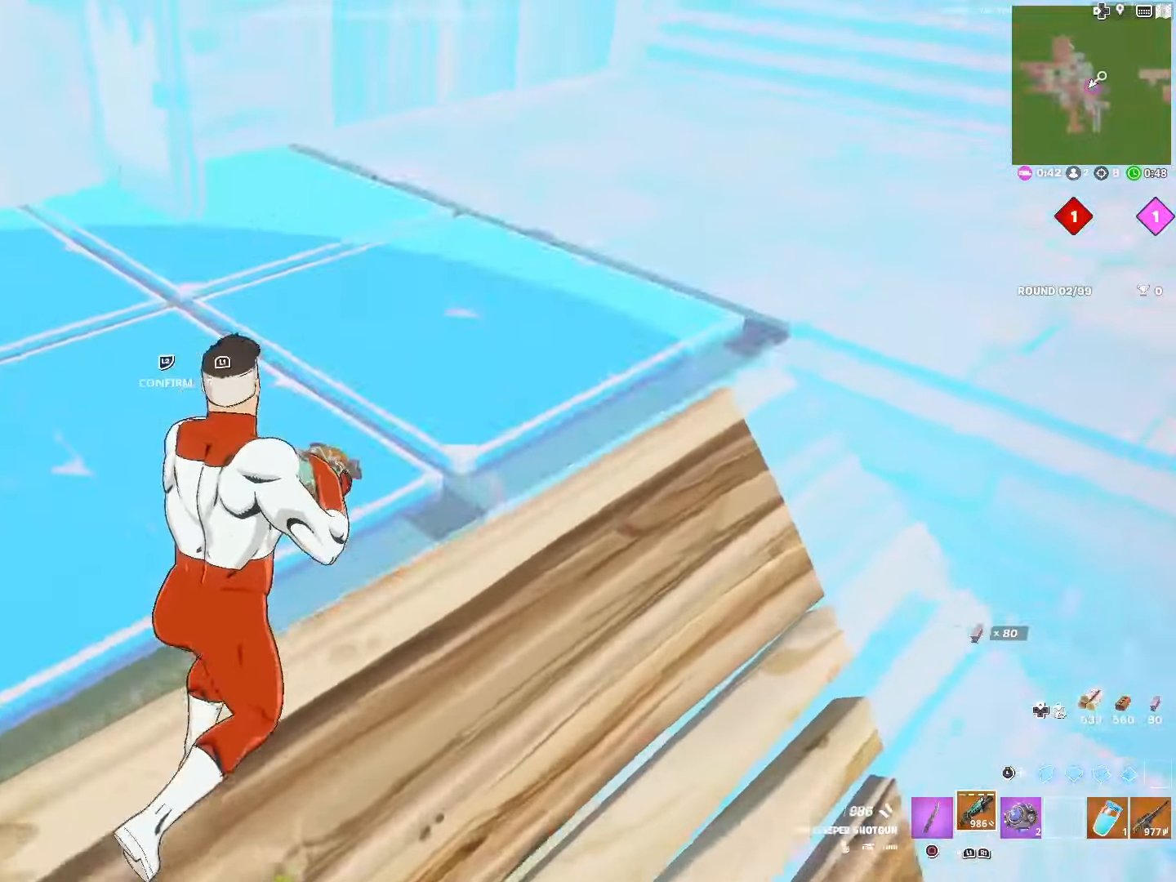
{"buttons": [], "left_stick": "up-right", "right_stick": "center", "events": [[50, "R2", "down"], [67, "right_stick", "left"], [84, "TRIANGLE", "up"], [150, "right_stick", "down"], [167, "R2", "up"], [250, "left_stick", "center"], [267, "right_stick", "center"], [367, "left_stick", "up-right"]]}
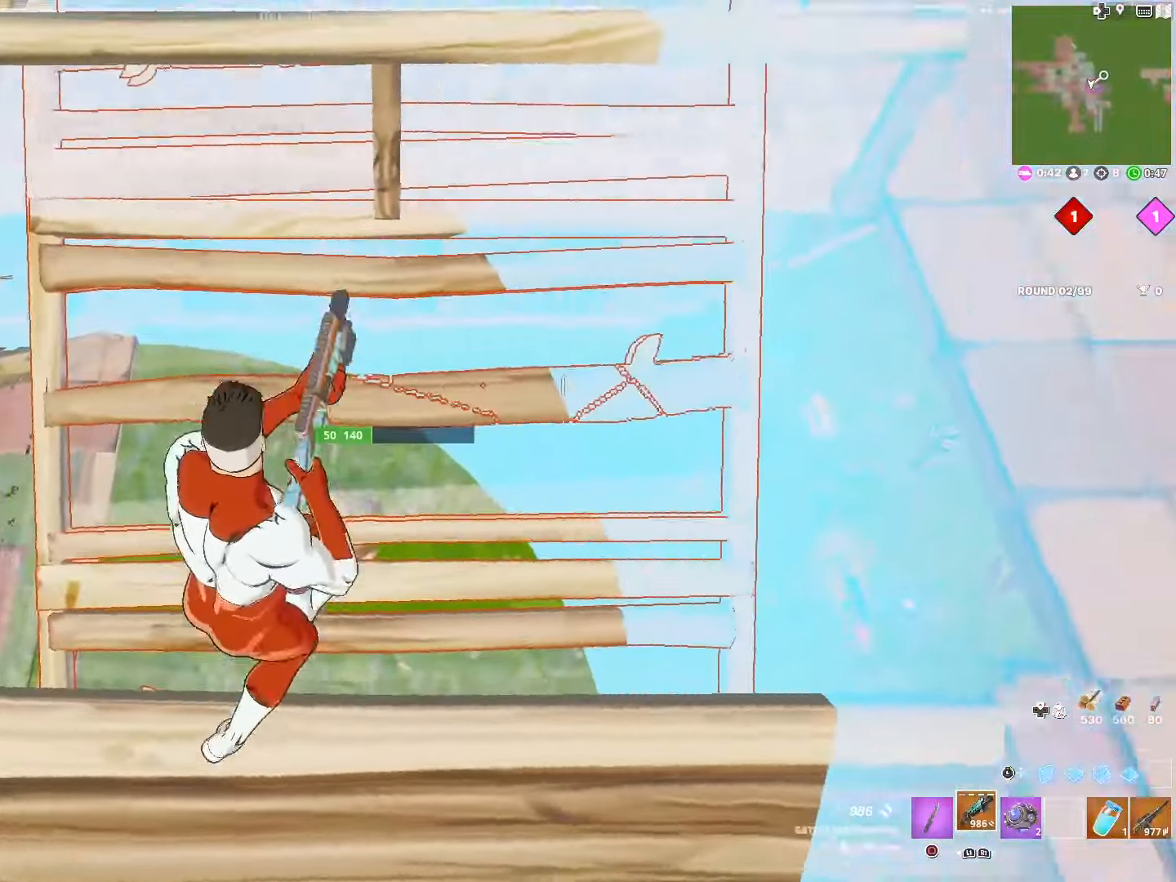
{"buttons": [], "left_stick": "left", "right_stick": "center", "events": [[84, "left_stick", "center"], [134, "left_stick", "left"], [150, "right_stick", "left"], [434, "right_stick", "center"]]}
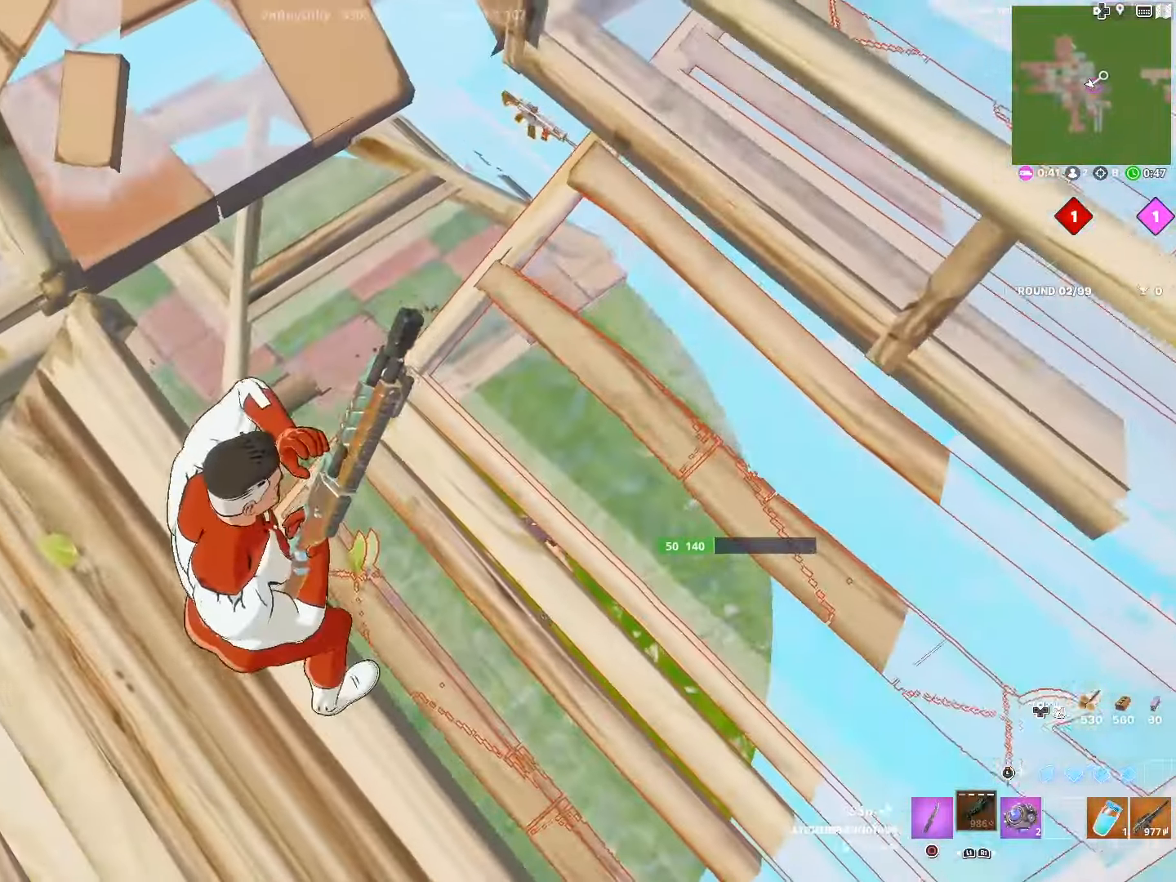
{"buttons": [], "left_stick": "up-left", "right_stick": "center", "events": [[384, "CROSS", "down"], [417, "left_stick", "up-left"], [484, "CROSS", "up"]]}
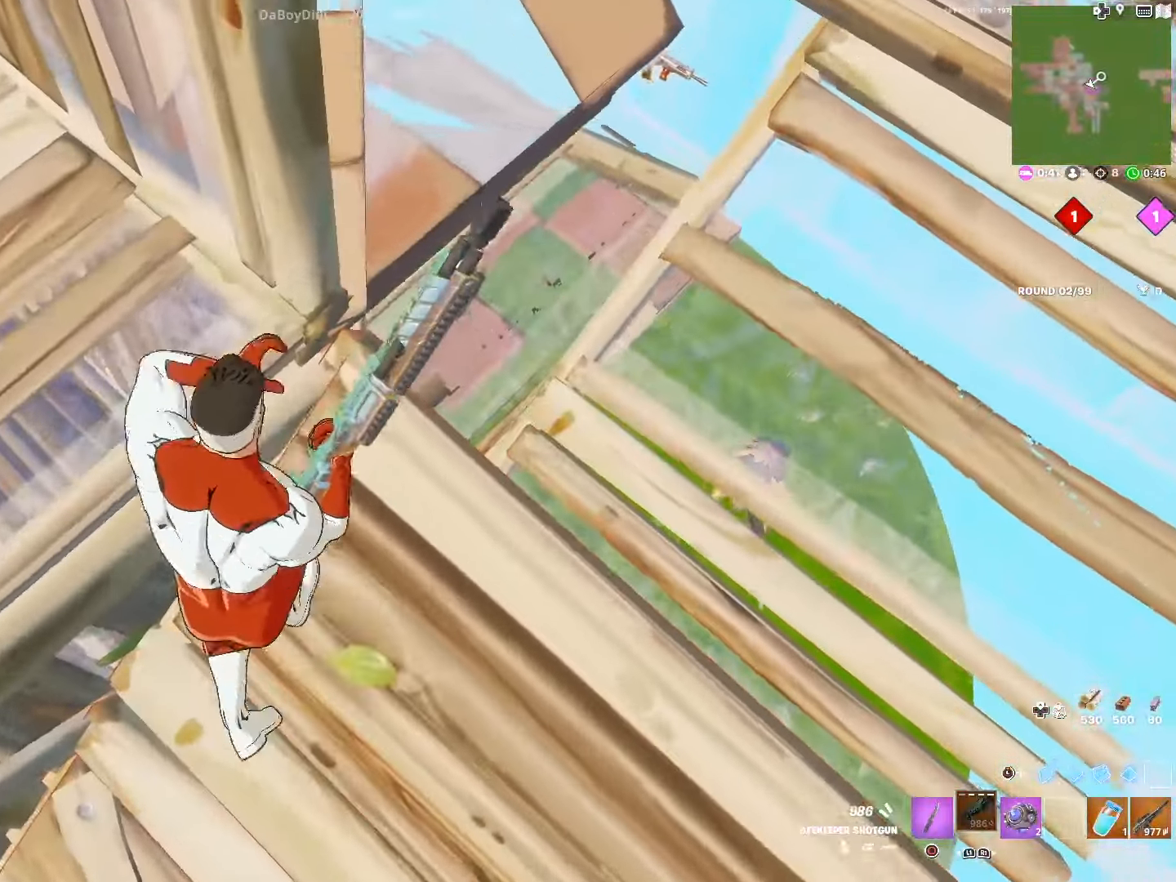
{"buttons": [], "left_stick": "center", "right_stick": "right", "events": [[67, "CROSS", "down"], [167, "CROSS", "up"], [217, "left_stick", "left"], [384, "right_stick", "right"], [400, "left_stick", "center"]]}
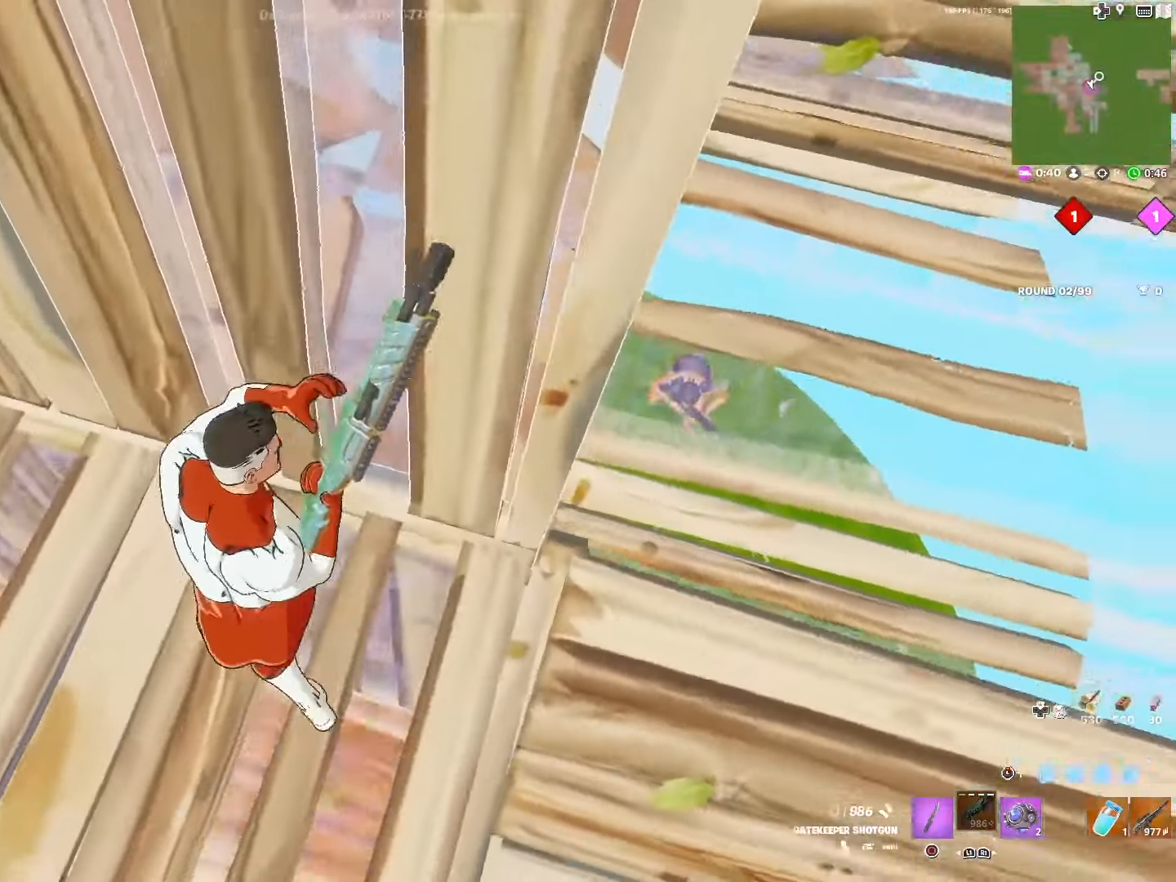
{"buttons": [], "left_stick": "right", "right_stick": "center", "events": [[17, "right_stick", "center"], [134, "CROSS", "down"], [134, "left_stick", "right"], [250, "CROSS", "up"], [267, "left_stick", "center"], [500, "left_stick", "right"]]}
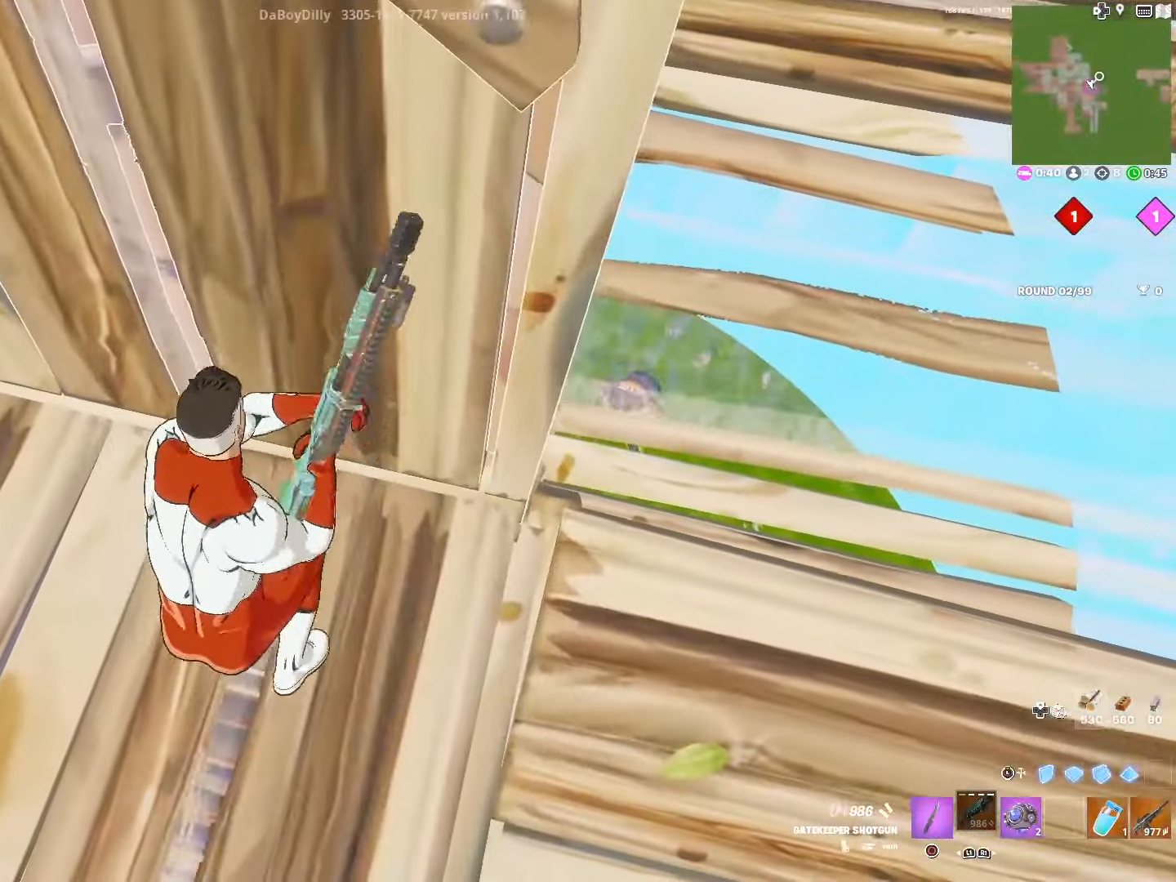
{"buttons": [], "left_stick": "center", "right_stick": "right", "events": [[217, "CROSS", "down"], [350, "CROSS", "up"], [484, "left_stick", "center"], [484, "right_stick", "right"]]}
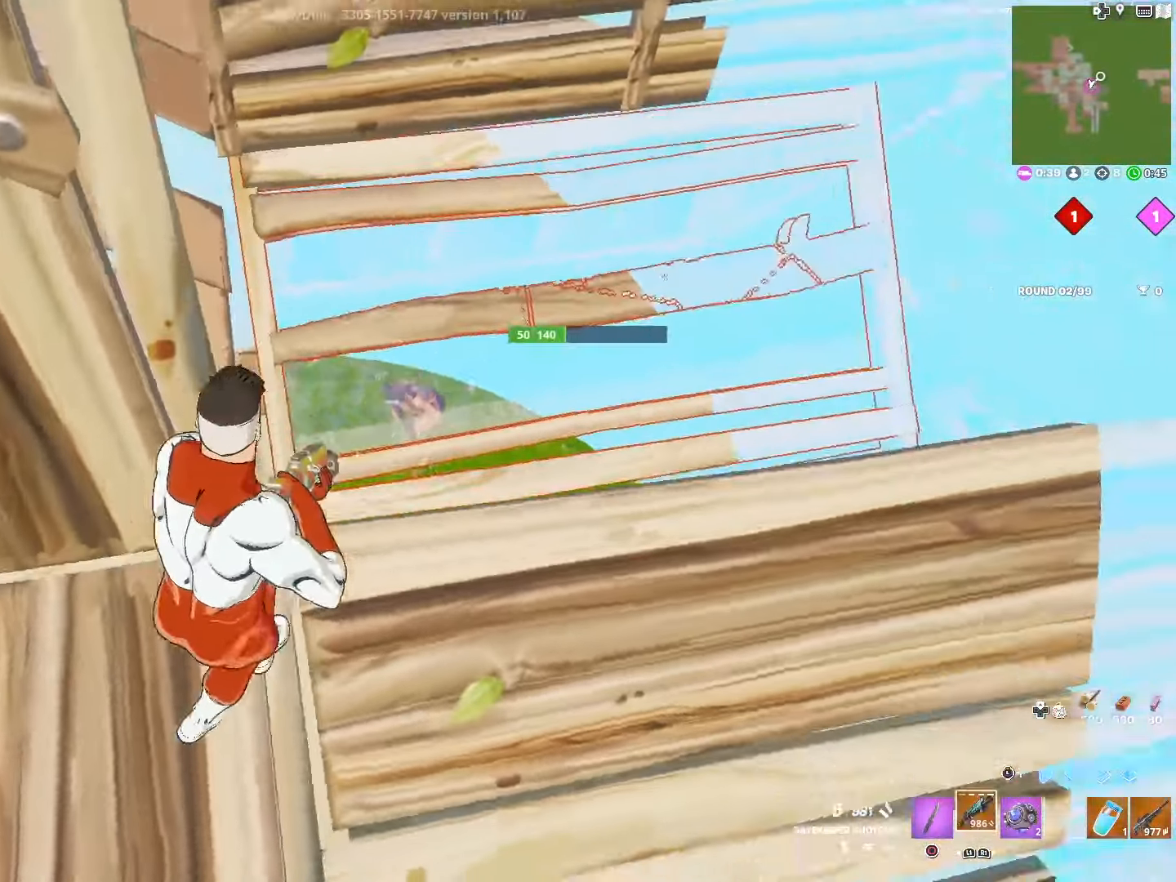
{"buttons": [], "left_stick": "center", "right_stick": "up", "events": [[17, "R2", "down"], [17, "left_stick", "left"], [84, "right_stick", "left"], [134, "R2", "up"], [184, "right_stick", "center"], [267, "left_stick", "center"], [317, "left_stick", "up-right"], [434, "right_stick", "up"], [500, "left_stick", "center"]]}
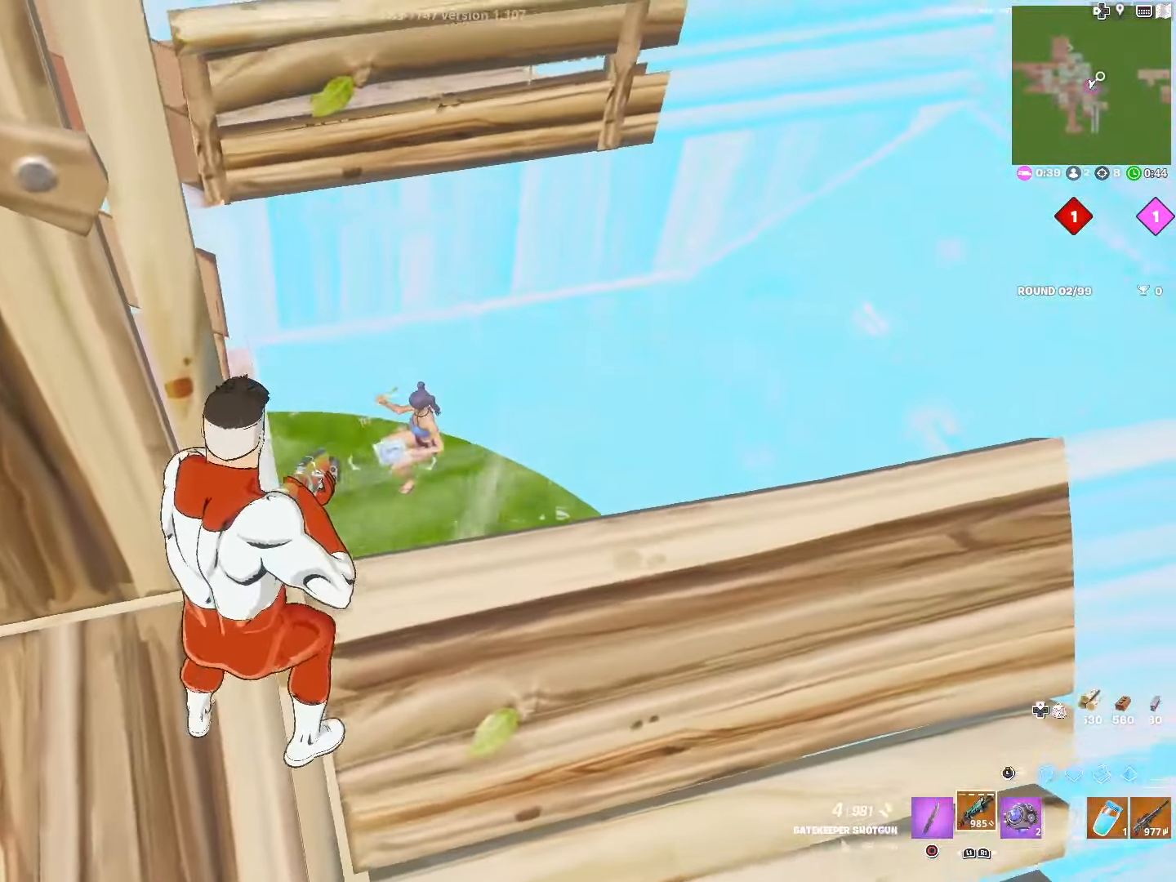
{"buttons": [], "left_stick": "up-right", "right_stick": "center", "events": [[34, "R2", "down"], [67, "left_stick", "down-left"], [67, "right_stick", "down"], [117, "right_stick", "center"], [184, "R2", "up"], [334, "left_stick", "up-right"]]}
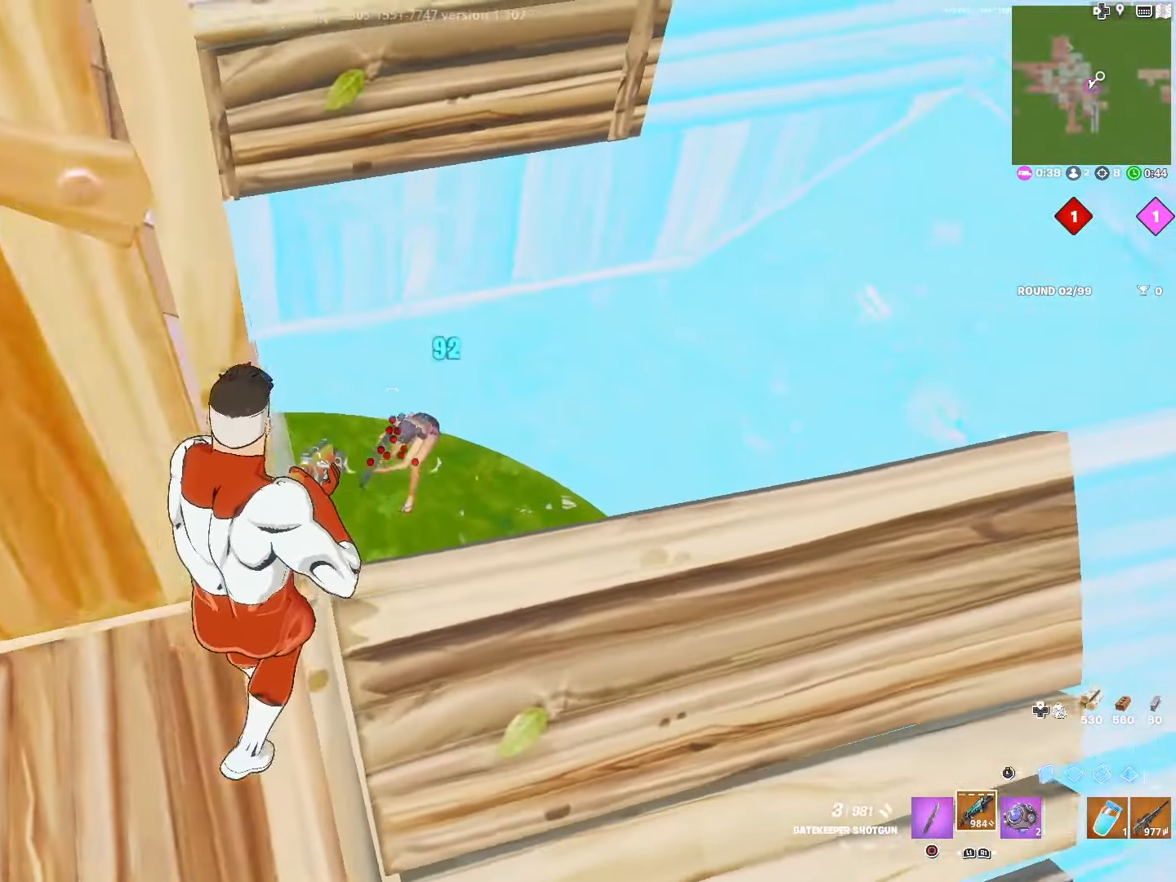
{"buttons": [], "left_stick": "left", "right_stick": "center", "events": [[50, "left_stick", "center"], [100, "R2", "down"], [184, "left_stick", "down-left"], [184, "right_stick", "down-left"], [284, "R2", "up"], [317, "left_stick", "left"], [350, "right_stick", "center"]]}
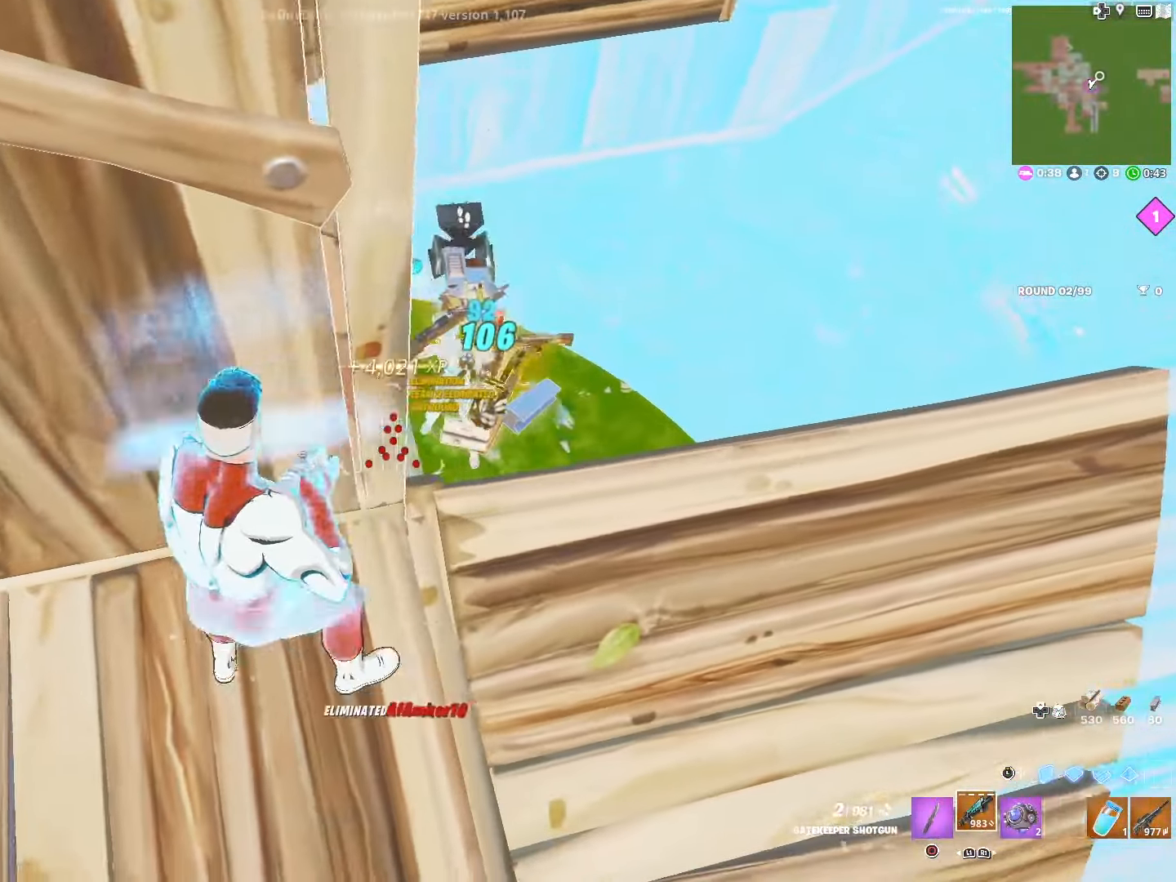
{"buttons": [], "left_stick": "center", "right_stick": "right", "events": [[150, "left_stick", "right"], [284, "CIRCLE", "down"], [367, "left_stick", "center"], [417, "CIRCLE", "up"], [417, "right_stick", "right"]]}
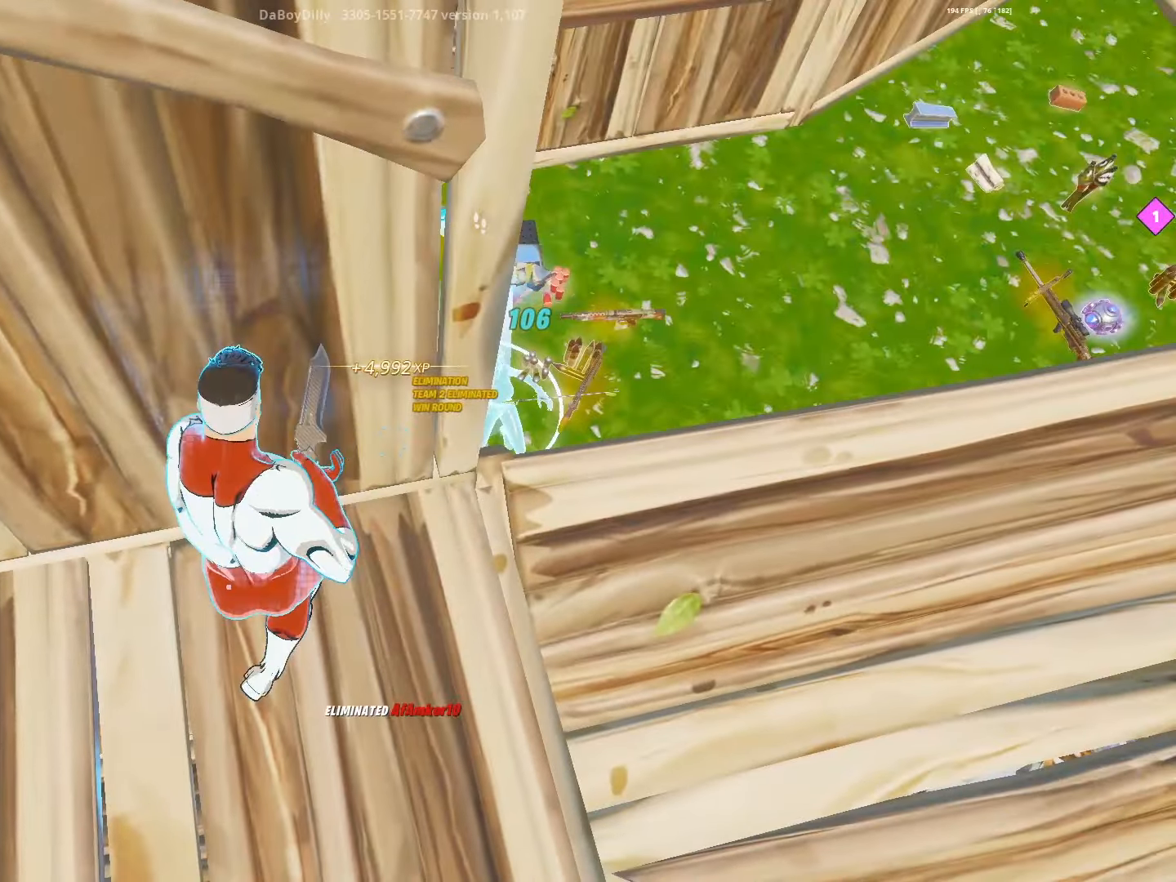
{"buttons": [], "left_stick": "center", "right_stick": "center", "events": [[34, "R1", "down"], [34, "right_stick", "center"], [84, "CIRCLE", "down"], [167, "CIRCLE", "up"], [167, "right_stick", "right"], [217, "R1", "up"], [284, "R1", "down"], [300, "CIRCLE", "down"], [417, "CIRCLE", "up"], [467, "R1", "up"], [484, "right_stick", "center"]]}
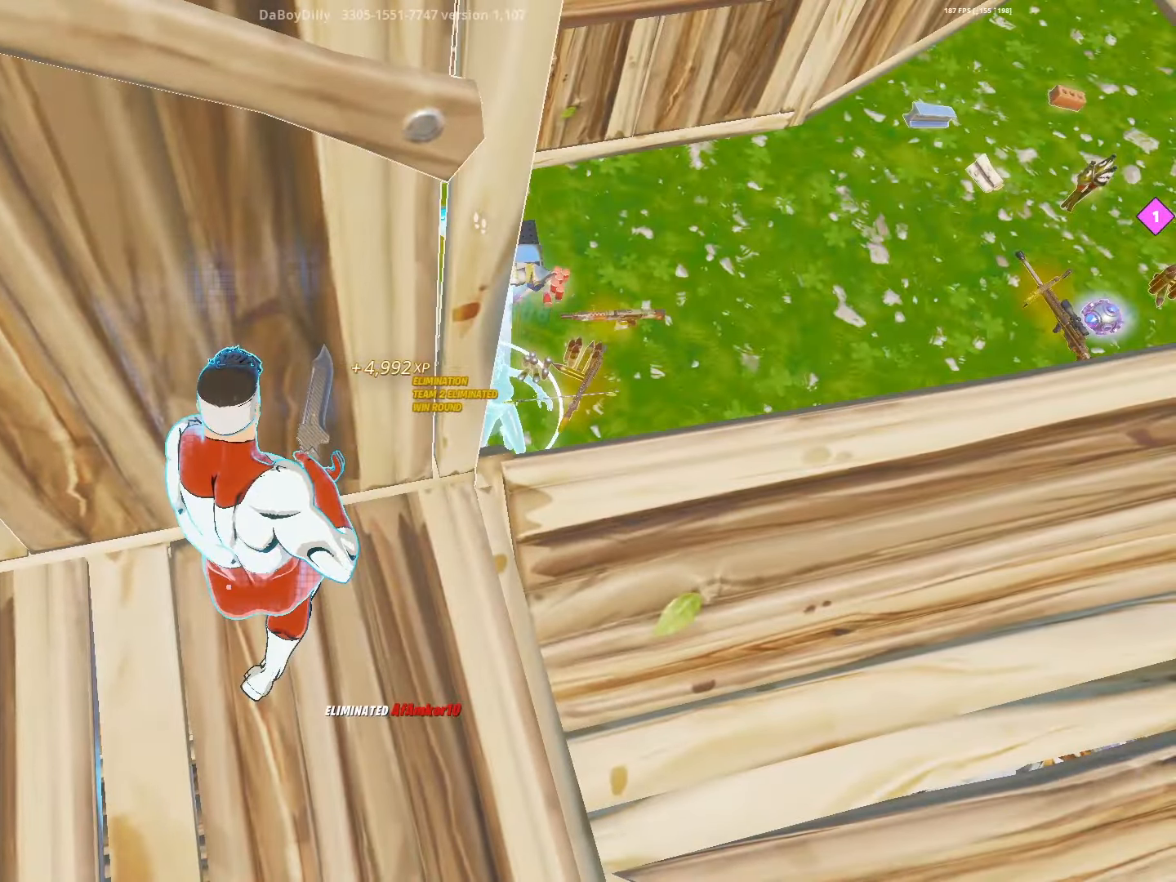
{"buttons": ["L3"], "left_stick": "down", "right_stick": "left", "events": [[50, "left_stick", "down"], [50, "right_stick", "left"], [417, "L3", "down"]]}
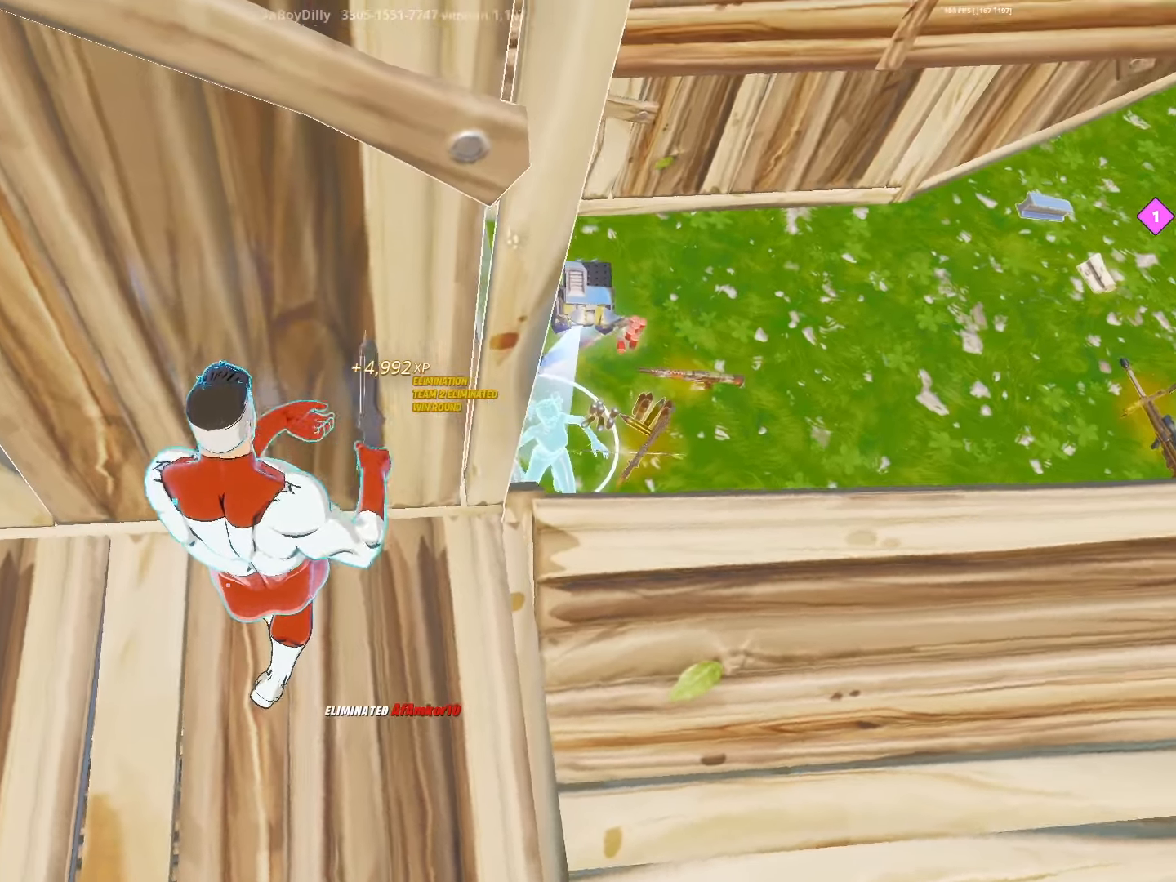
{"buttons": [], "left_stick": "down-left", "right_stick": "left", "events": [[34, "L3", "up"], [150, "left_stick", "down-left"]]}
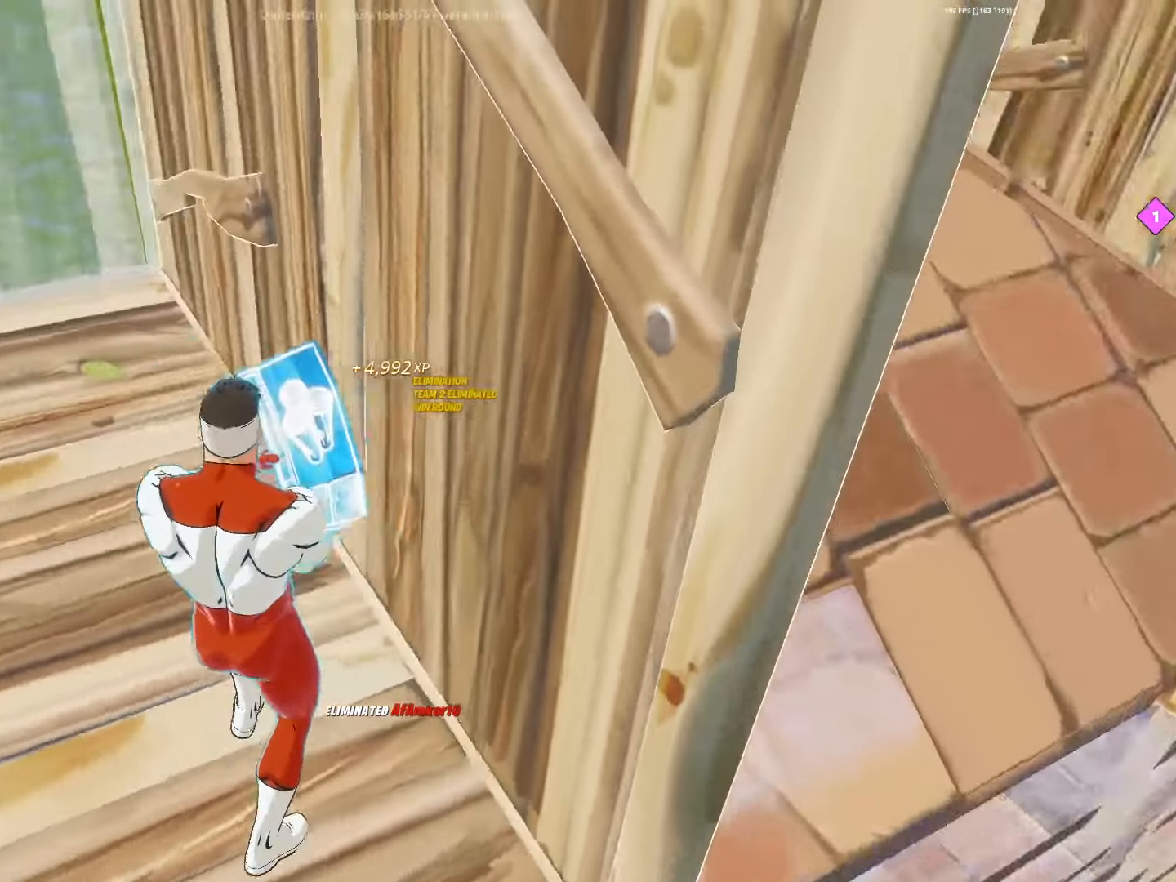
{"buttons": ["L3"], "left_stick": "up-left", "right_stick": "center", "events": [[17, "left_stick", "left"], [50, "R2", "down"], [150, "left_stick", "up-left"], [400, "right_stick", "center"], [434, "R2", "up"], [450, "L3", "down"]]}
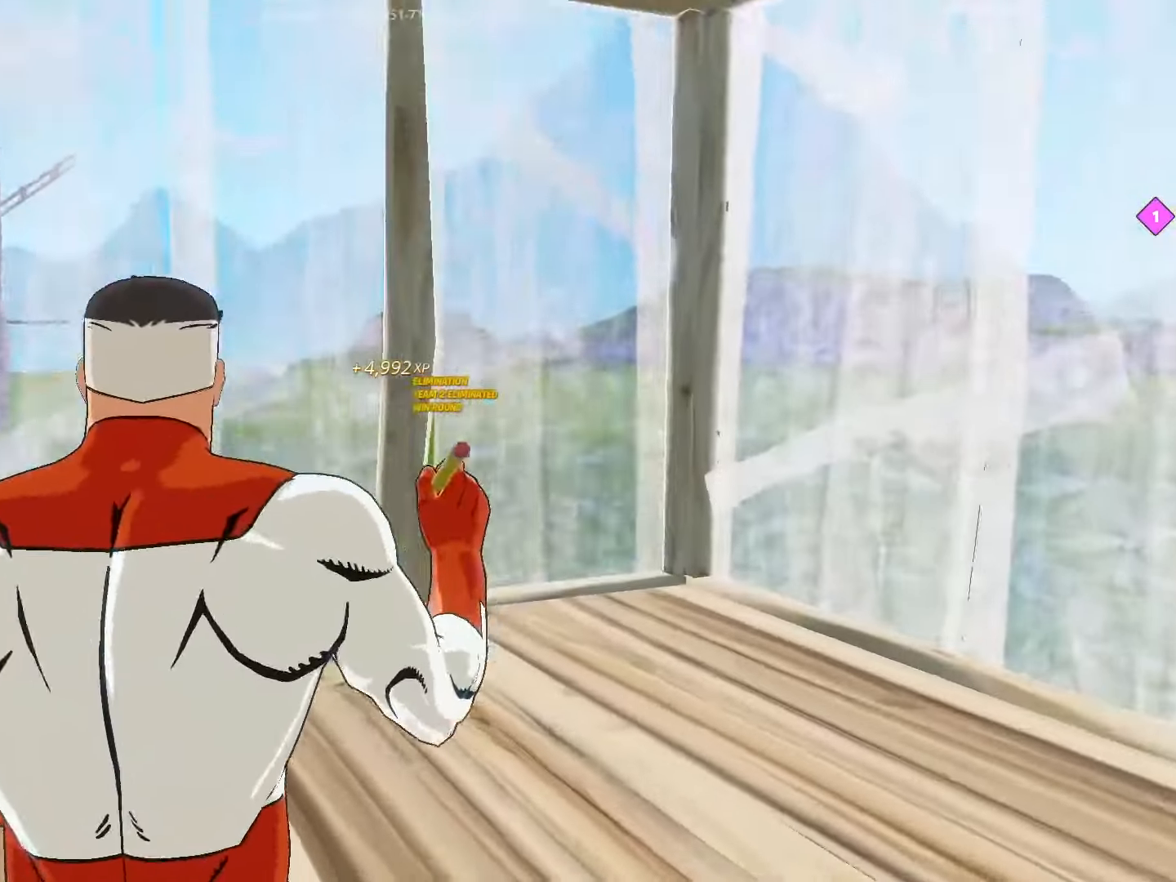
{"buttons": ["R1", "L3"], "left_stick": "up", "right_stick": "down", "events": [[84, "L3", "up"], [117, "TRIANGLE", "down"], [134, "right_stick", "down-left"], [167, "R2", "down"], [217, "TRIANGLE", "up"], [217, "right_stick", "up-left"], [234, "left_stick", "up"], [267, "right_stick", "up-right"], [334, "R2", "up"], [400, "L3", "down"], [417, "right_stick", "down"], [484, "R1", "down"]]}